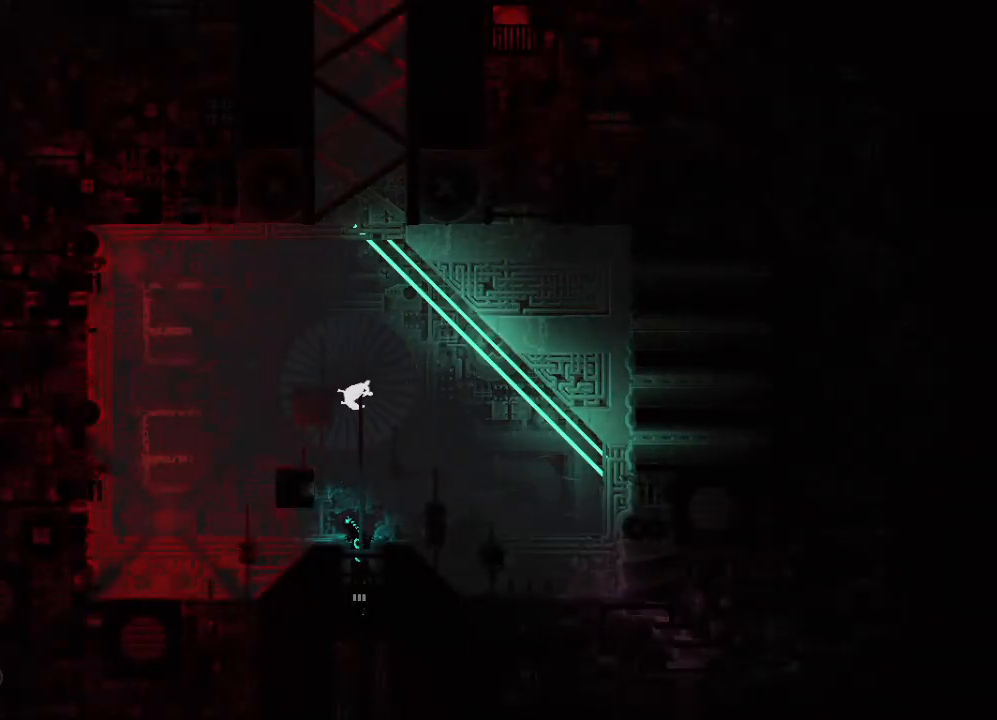
Gameplay with keyboard and mouse; each line is a JSON object with the keys held at the frame after it. "events" lists presses ("down") and releases ("up") of "down", "grab", "jump", "left", "right", "throw" and "up" between this image and that frame as [ms after this image, input, new state], when the widget could be followed in between. No other keys are recorded. Mouse buttons are not recorded. Key names are as the overlay labels them; some are game actions (e.g. jump) rather than physical keys. Not read: mouse_move.
{"keys": ["up"], "events": []}
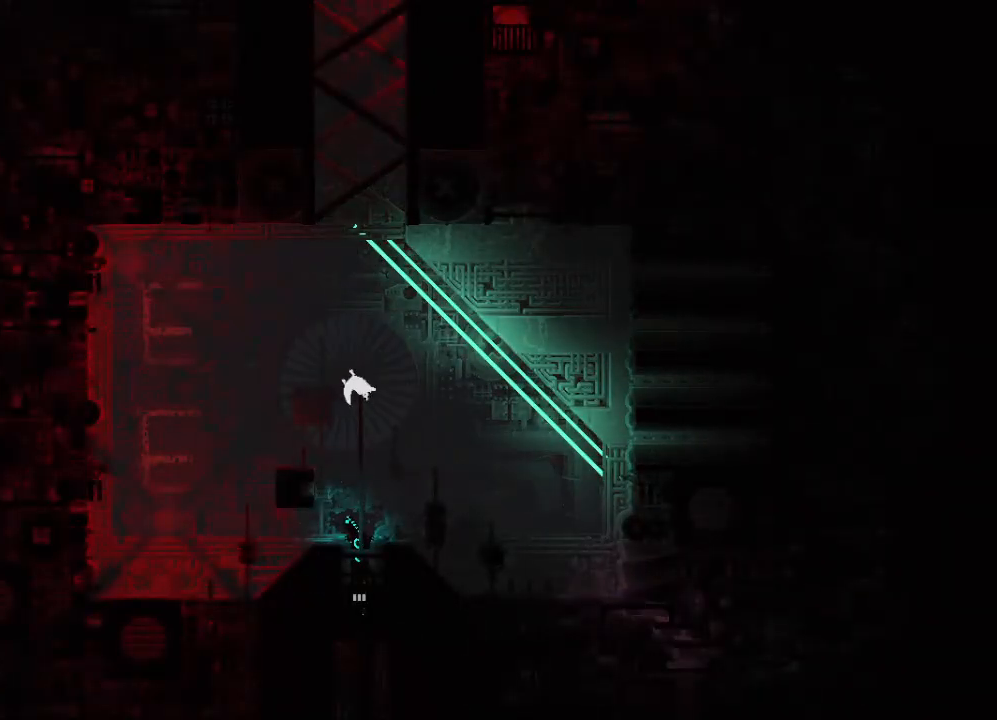
{"keys": ["up"], "events": [[200, "jump", "down"], [350, "jump", "up"]]}
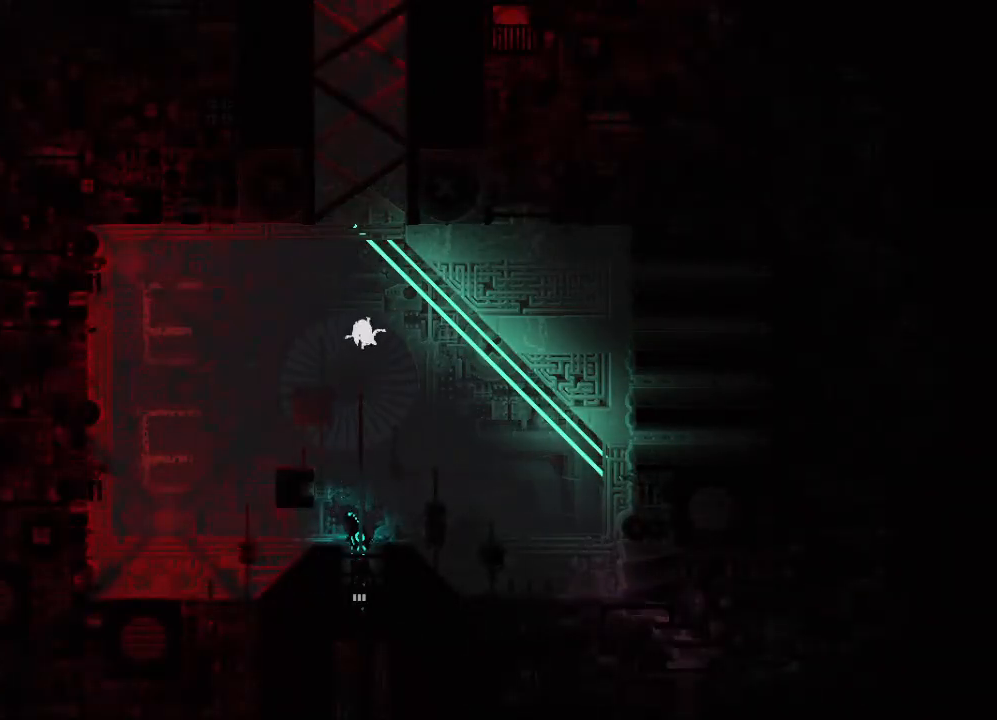
{"keys": ["up"], "events": []}
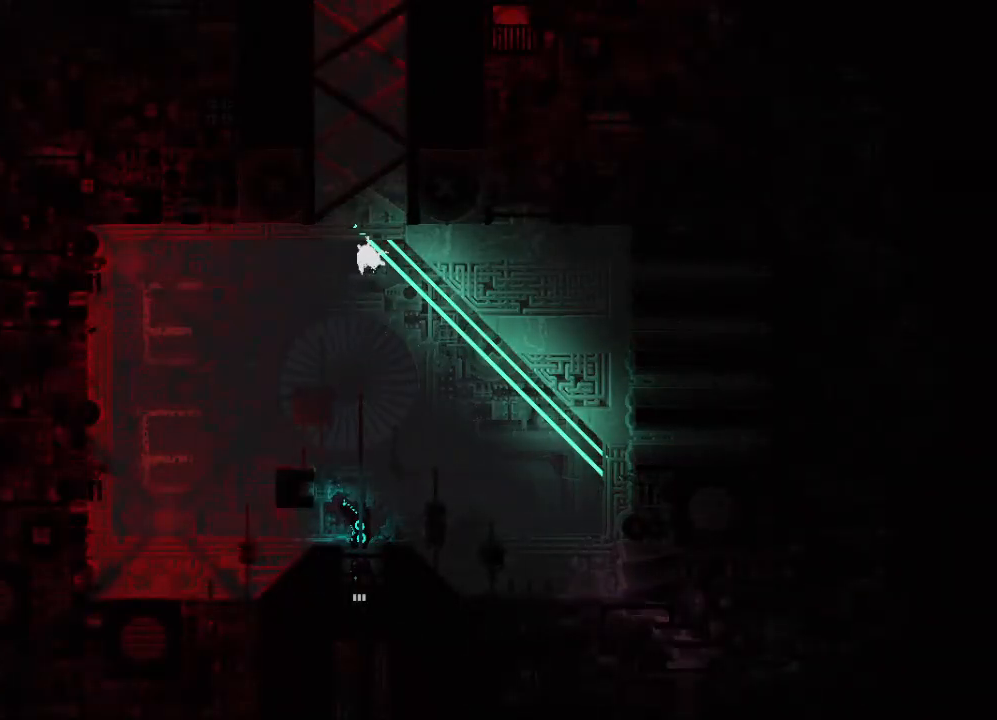
{"keys": ["right", "up"], "events": [[50, "right", "down"]]}
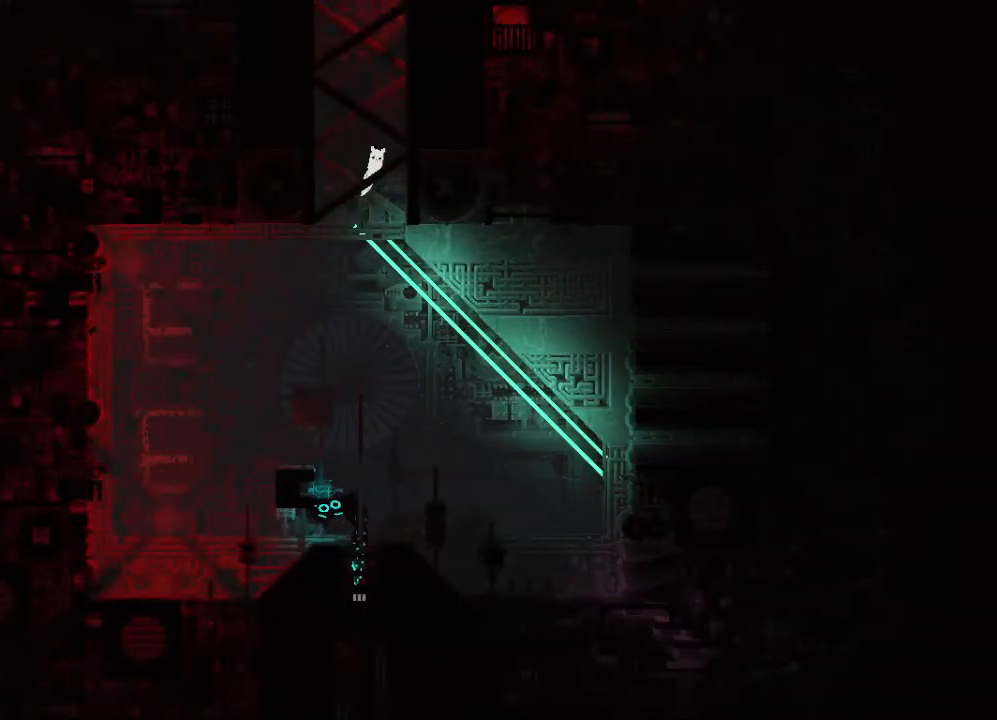
{"keys": ["right", "up"], "events": []}
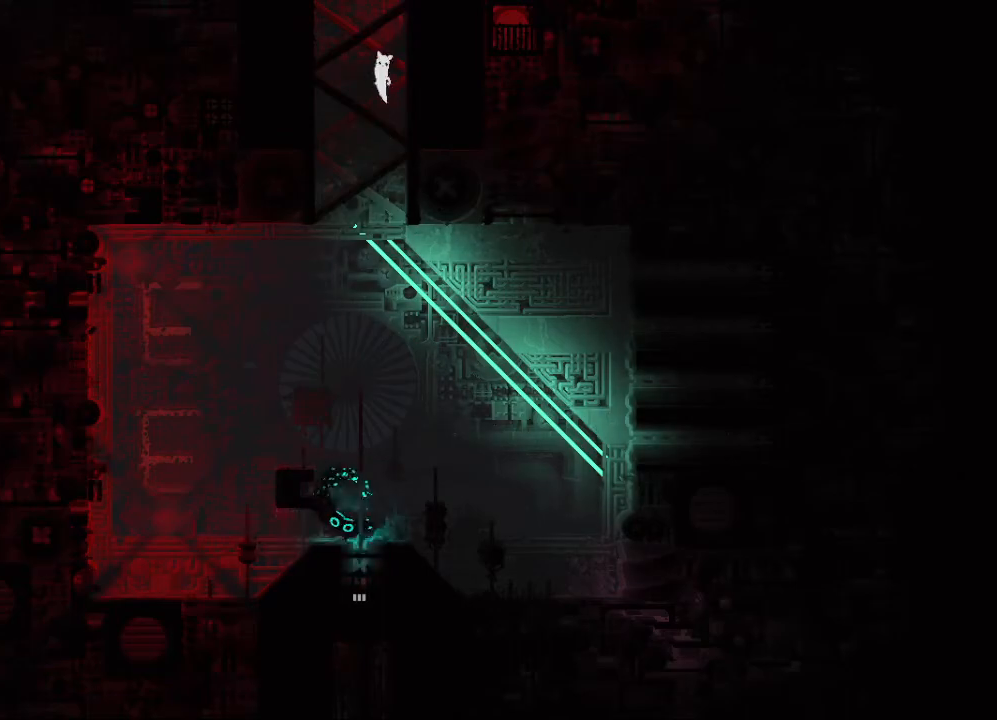
{"keys": ["up"], "events": [[467, "right", "up"]]}
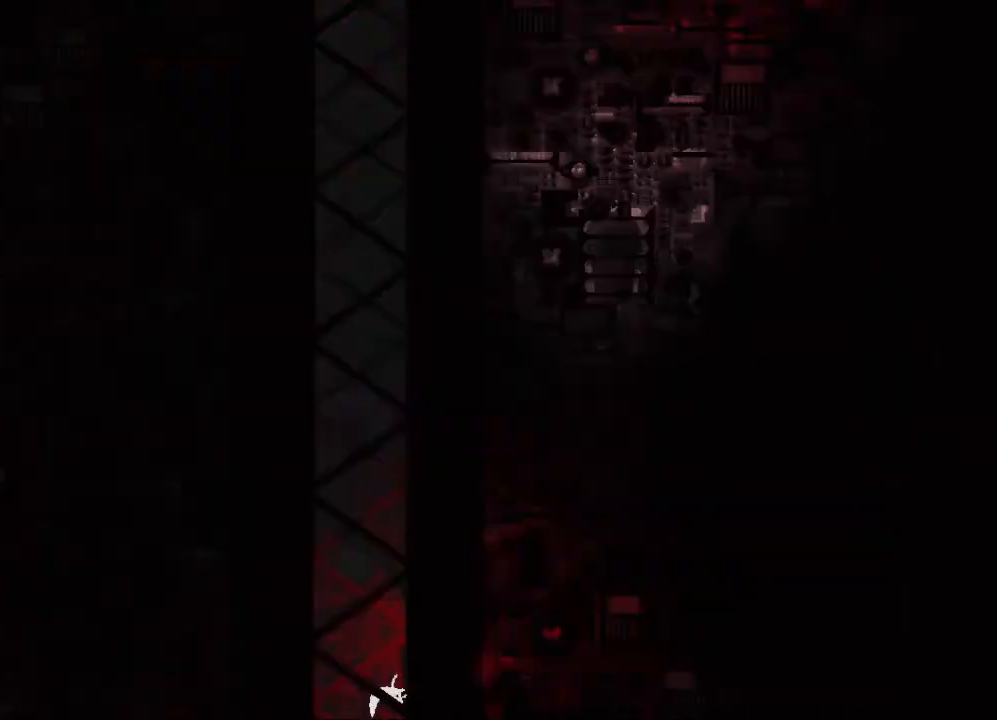
{"keys": ["up"], "events": []}
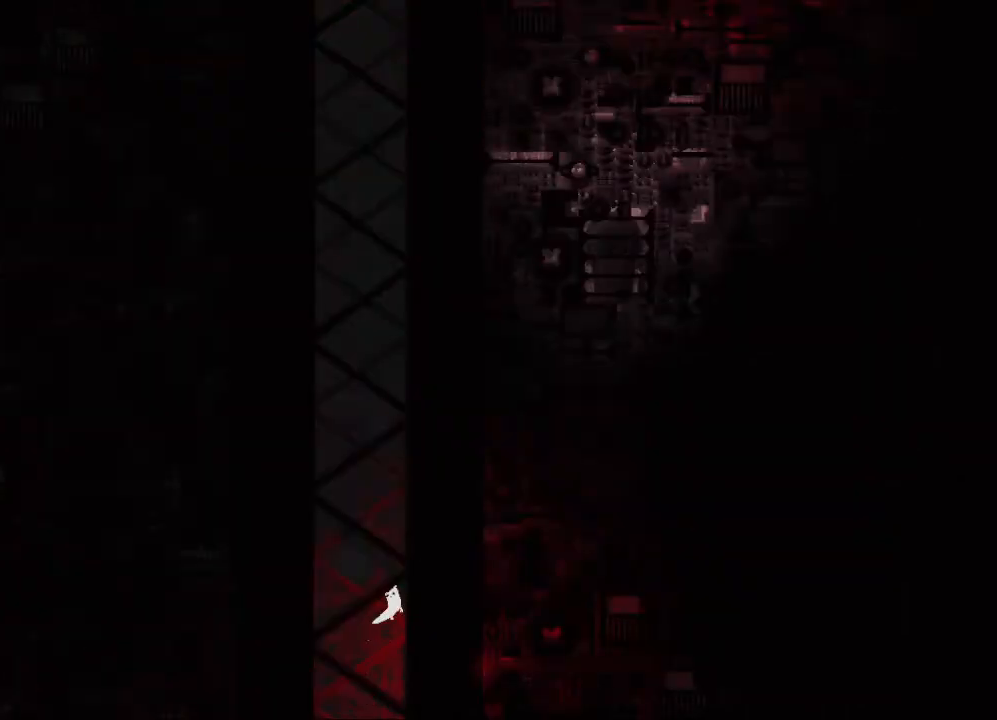
{"keys": ["up"], "events": []}
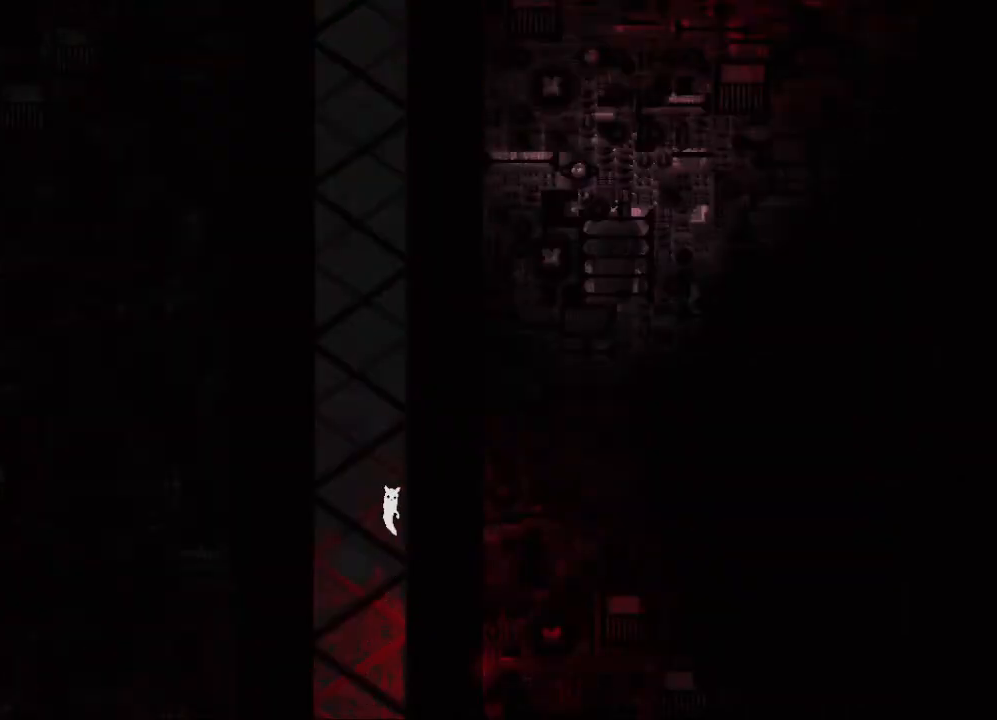
{"keys": ["up"], "events": []}
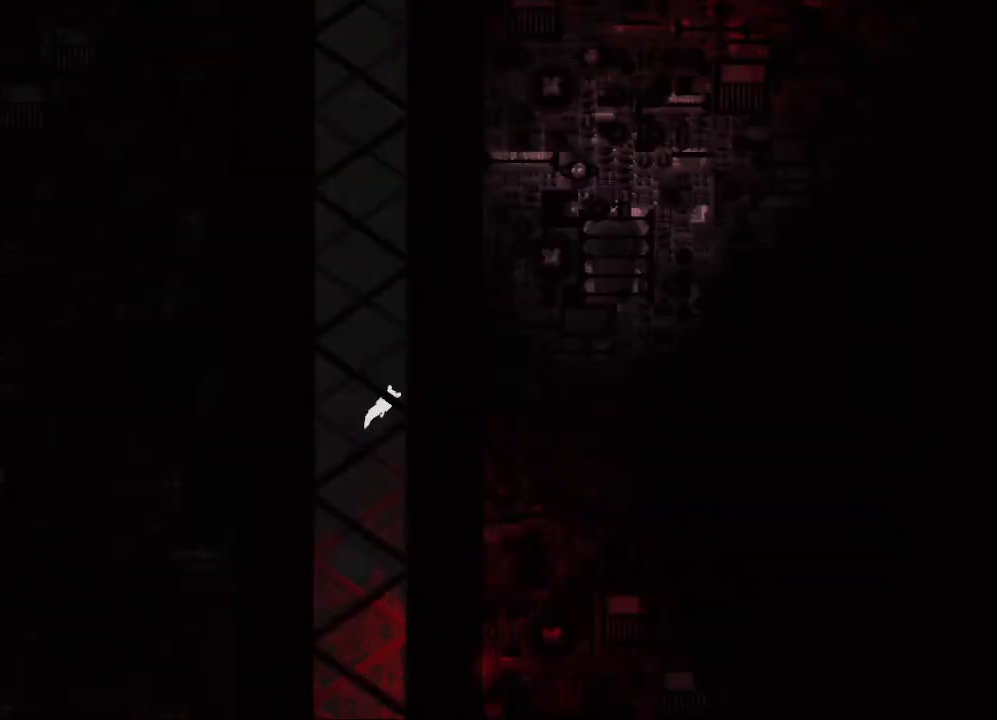
{"keys": ["up"], "events": []}
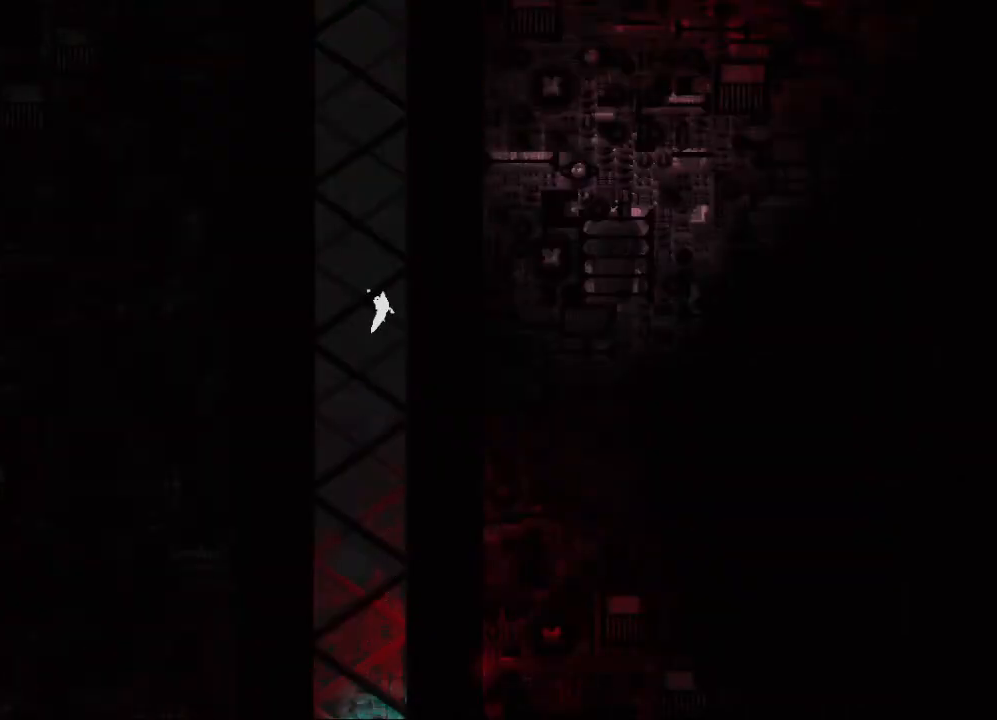
{"keys": ["up"], "events": []}
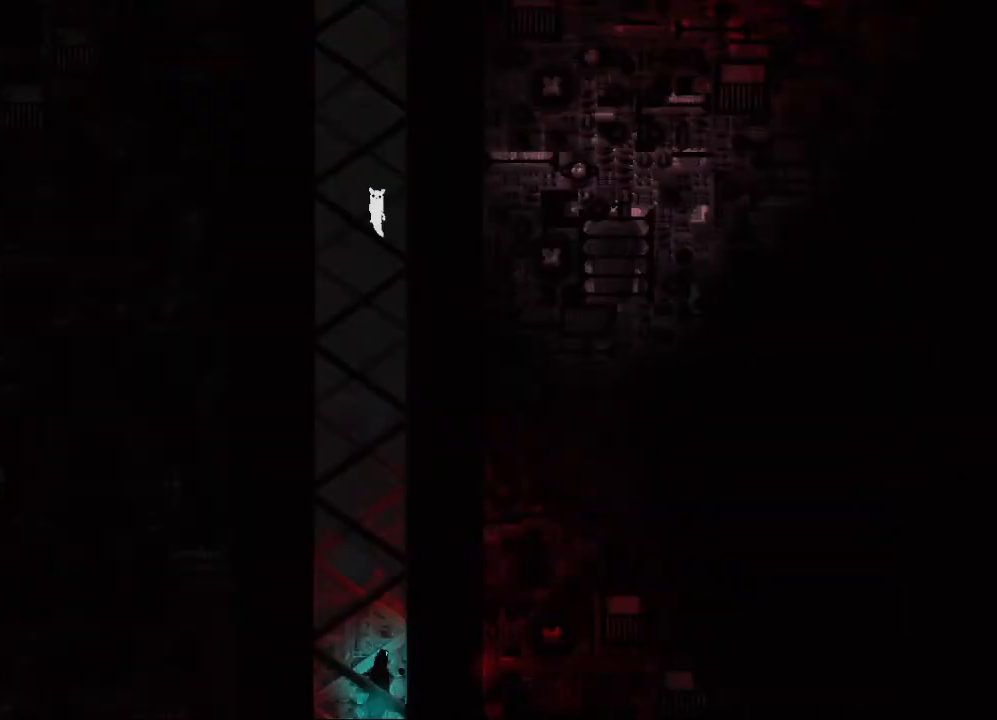
{"keys": ["up"], "events": []}
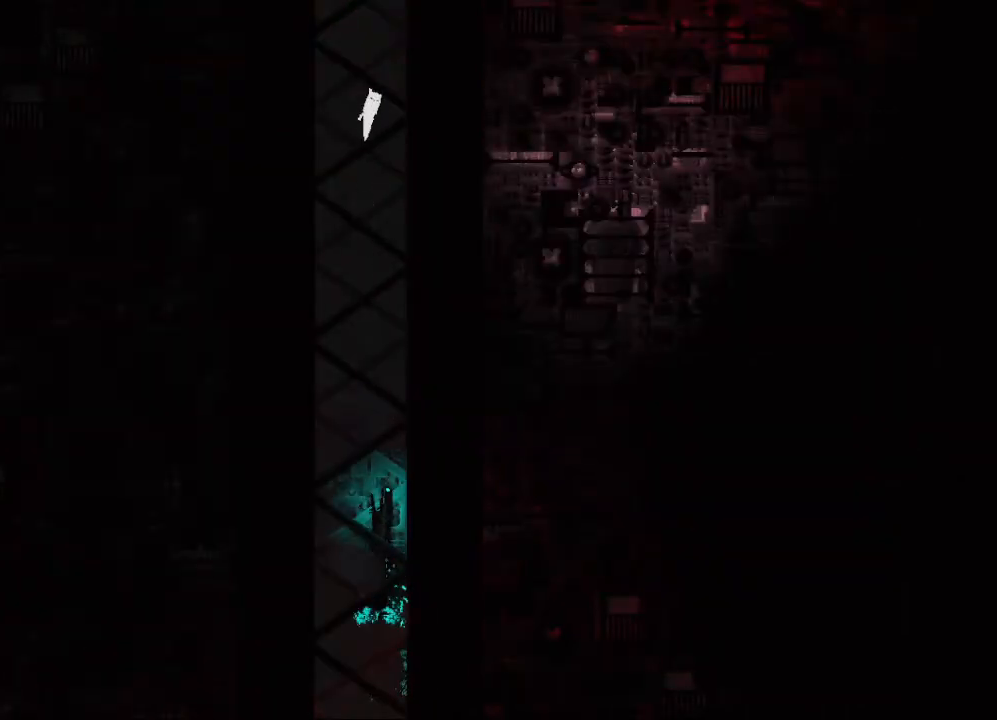
{"keys": ["up"], "events": []}
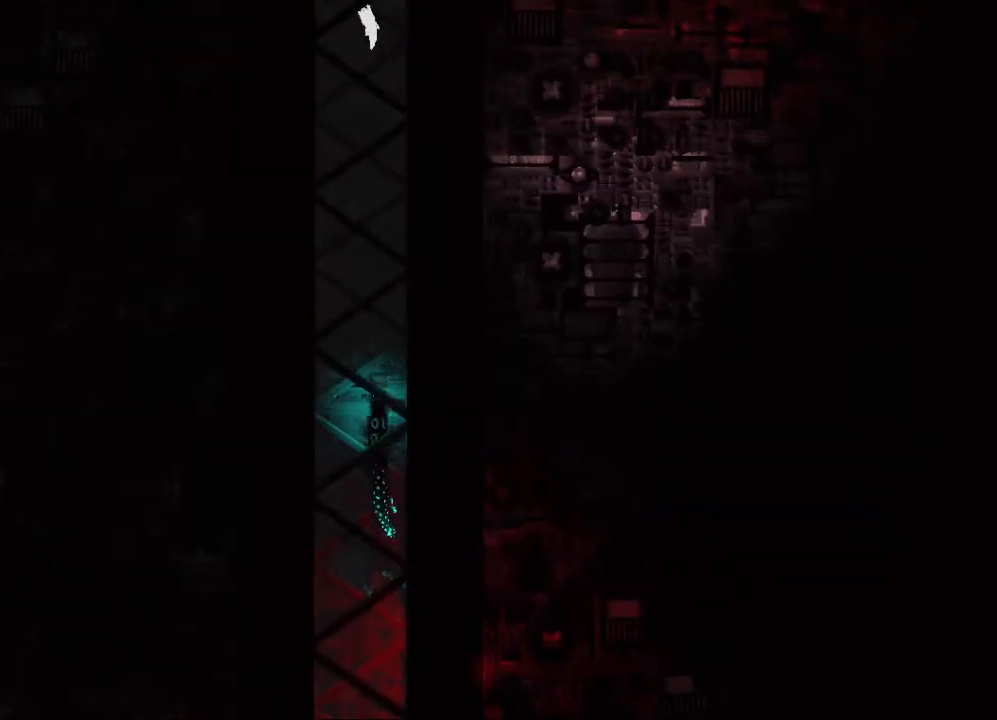
{"keys": ["up"], "events": []}
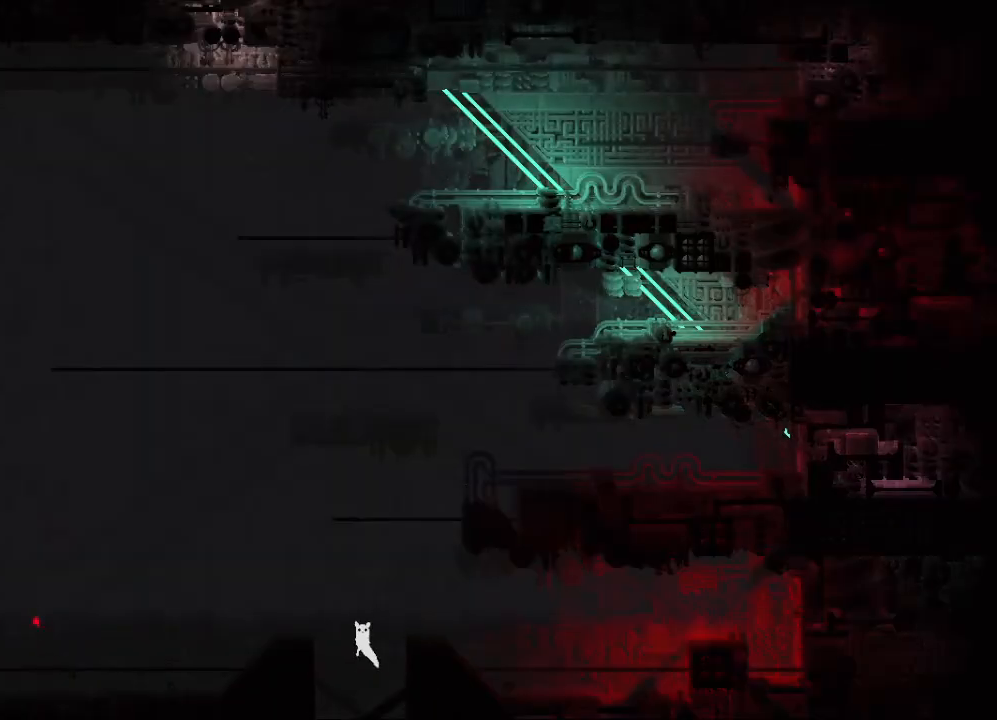
{"keys": ["up"], "events": []}
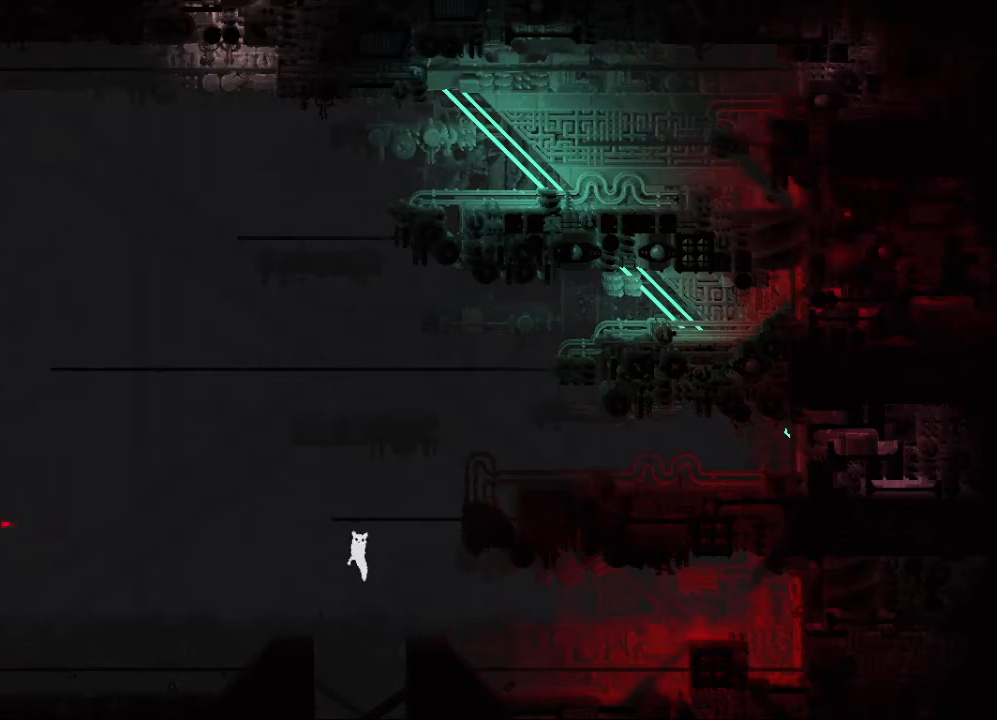
{"keys": ["up"], "events": []}
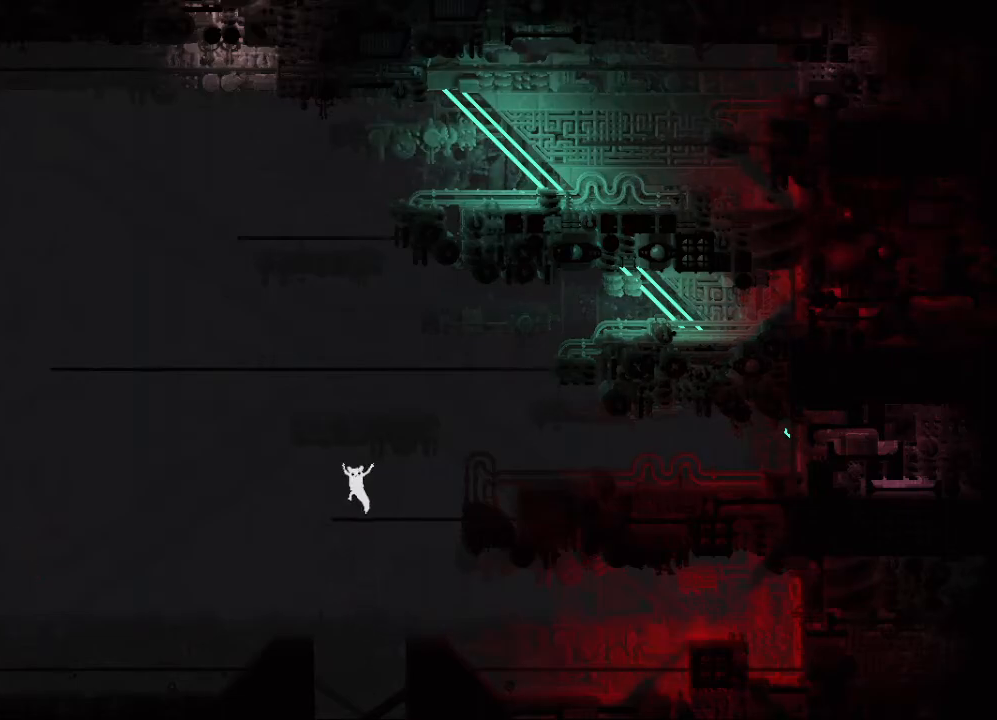
{"keys": ["up"], "events": []}
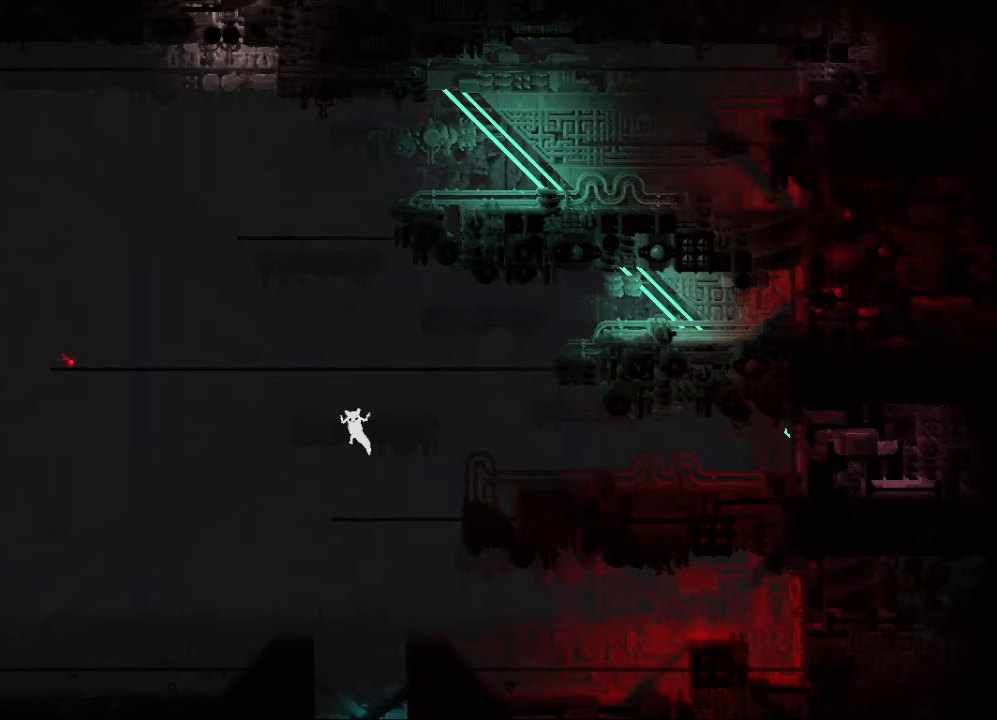
{"keys": ["right", "up"], "events": [[83, "right", "down"]]}
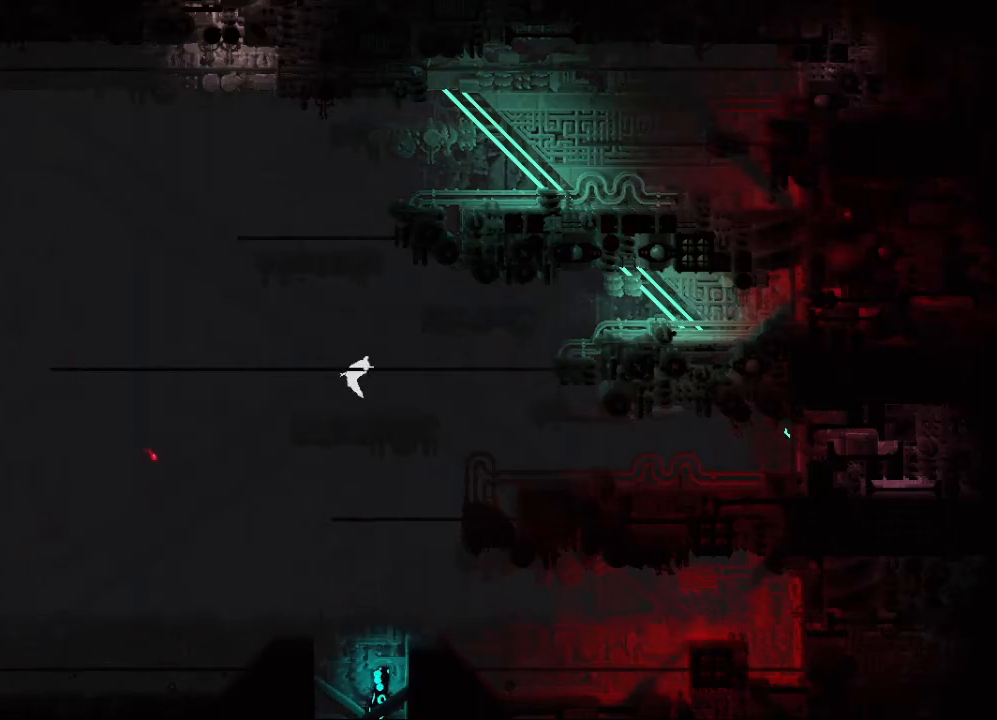
{"keys": ["up"], "events": [[333, "right", "up"]]}
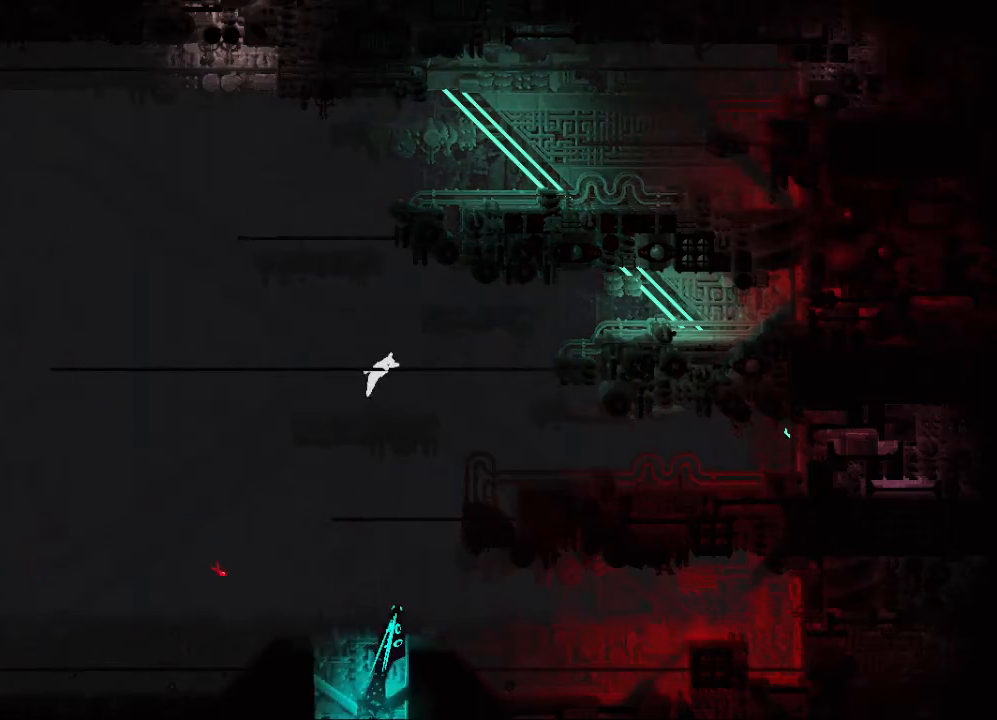
{"keys": [], "events": [[100, "up", "up"]]}
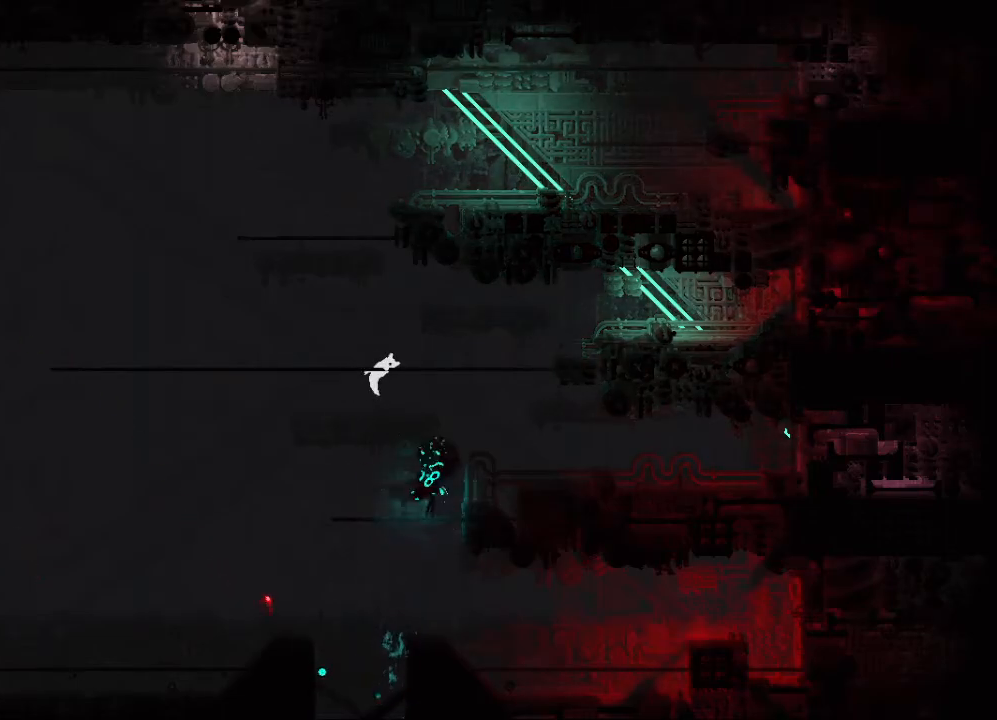
{"keys": [], "events": []}
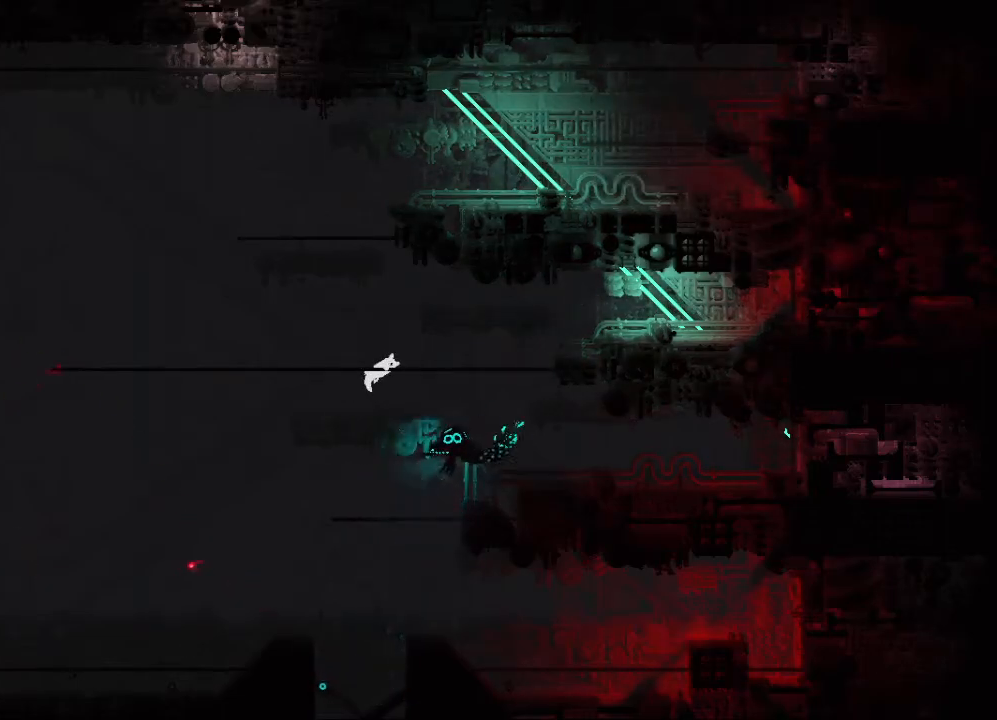
{"keys": [], "events": []}
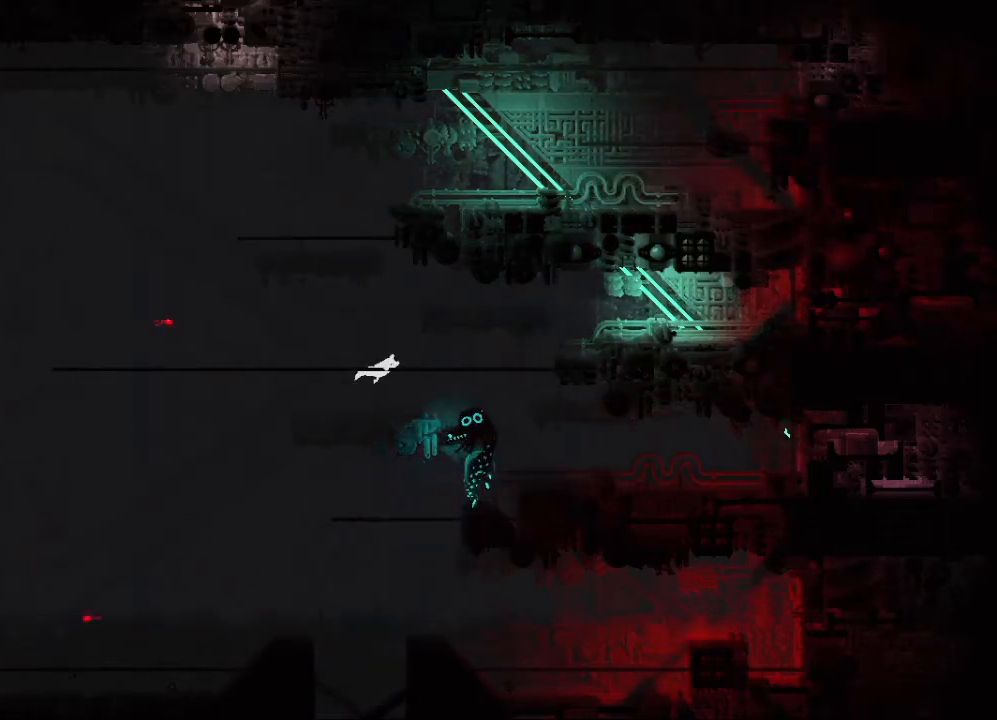
{"keys": [], "events": []}
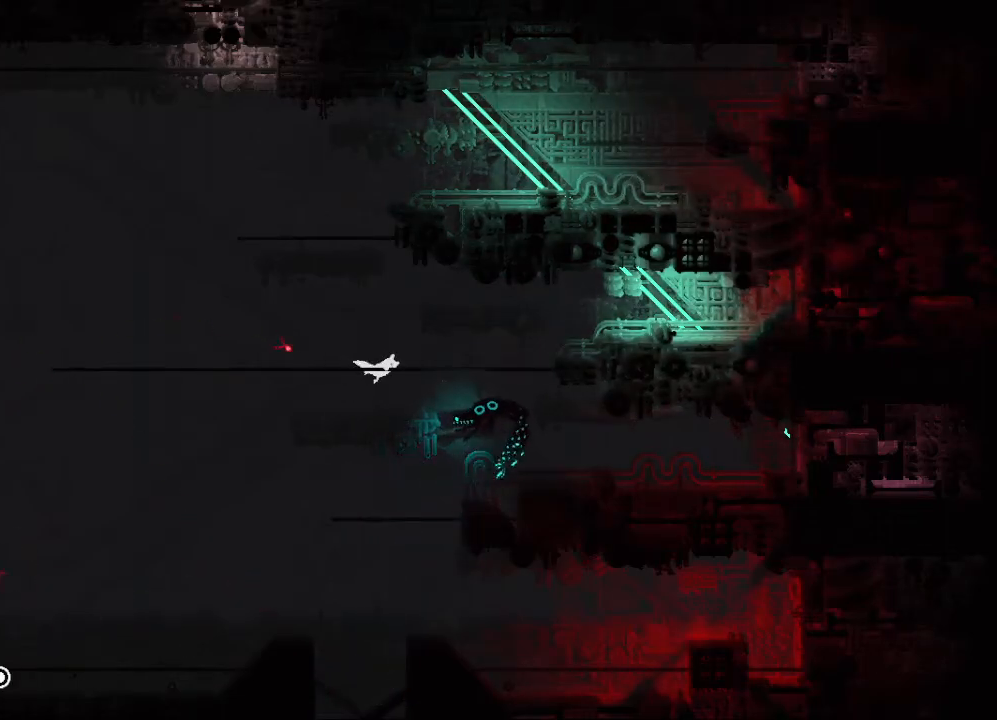
{"keys": [], "events": []}
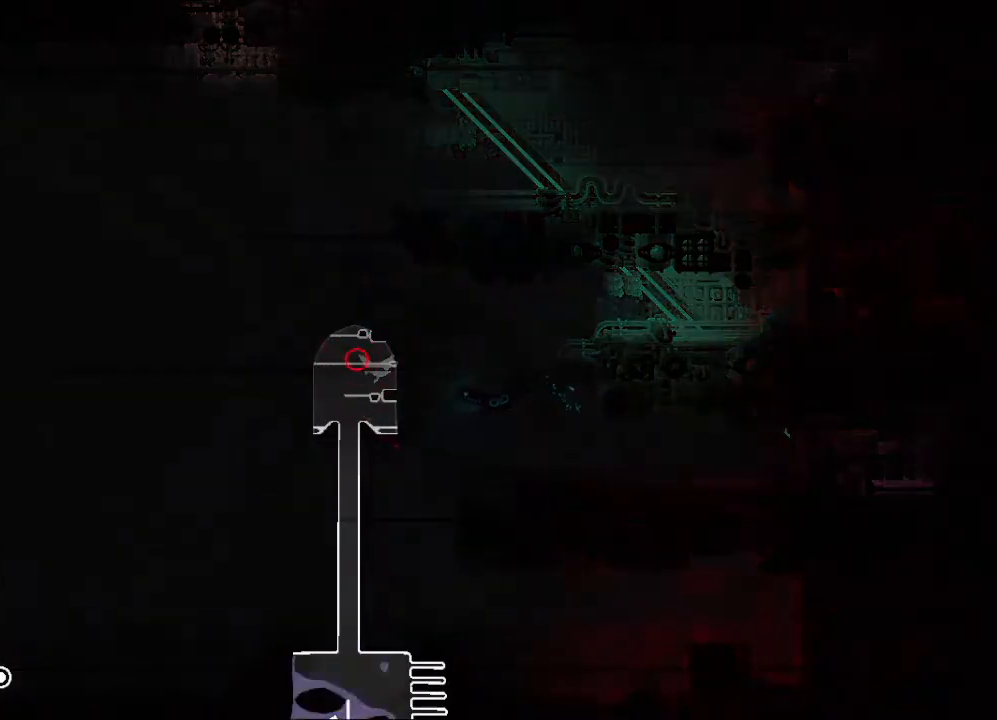
{"keys": [], "events": []}
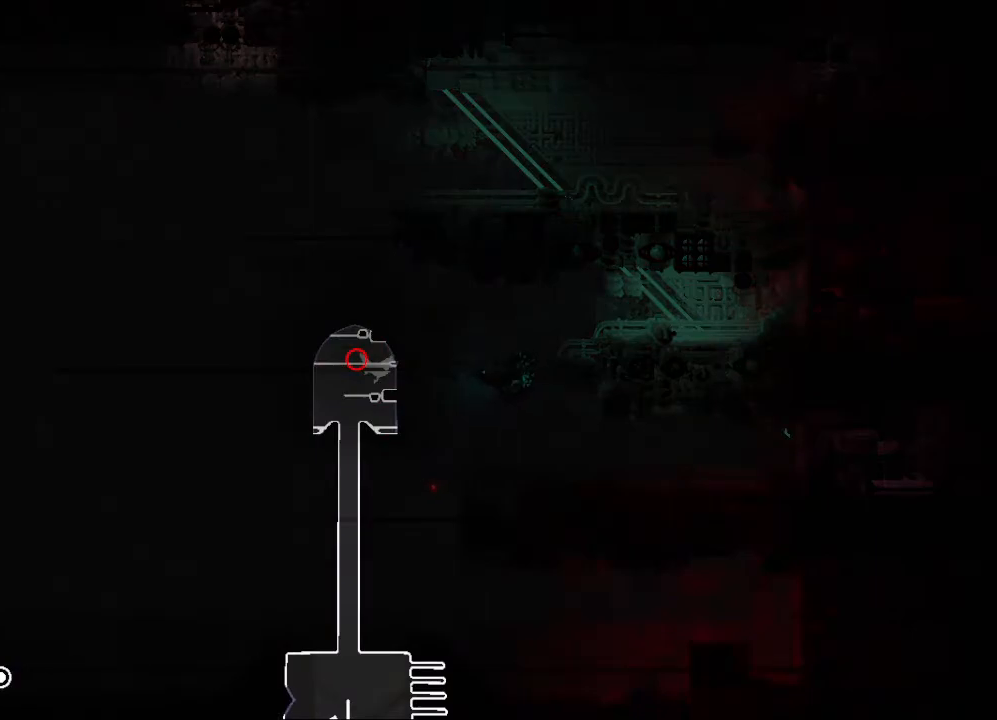
{"keys": [], "events": []}